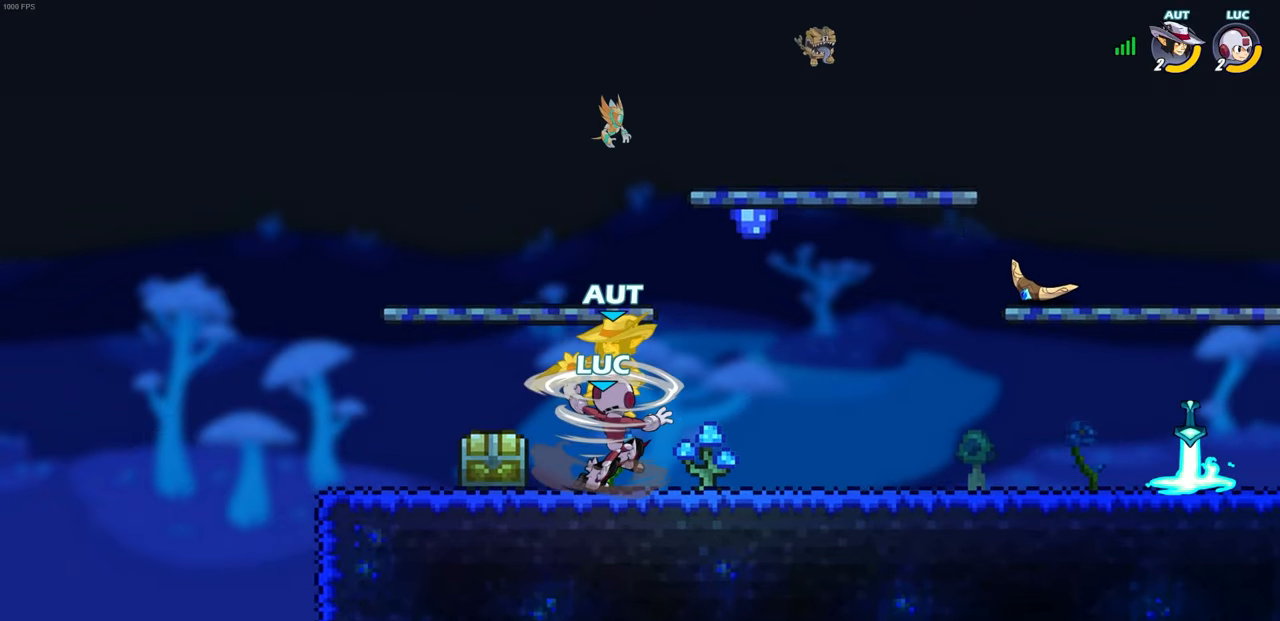
Gameplay with a controller (PlayStation layout); each line is a JSON object with the inputs held at the frame after it. "events" lists button and stick changes between this image and that frame as [ms after this image, input, new state], when the widget could be followed in between. Not read: R1.
{"buttons": [], "left_stick": "right", "right_stick": "center", "events": [[350, "CIRCLE", "up"]]}
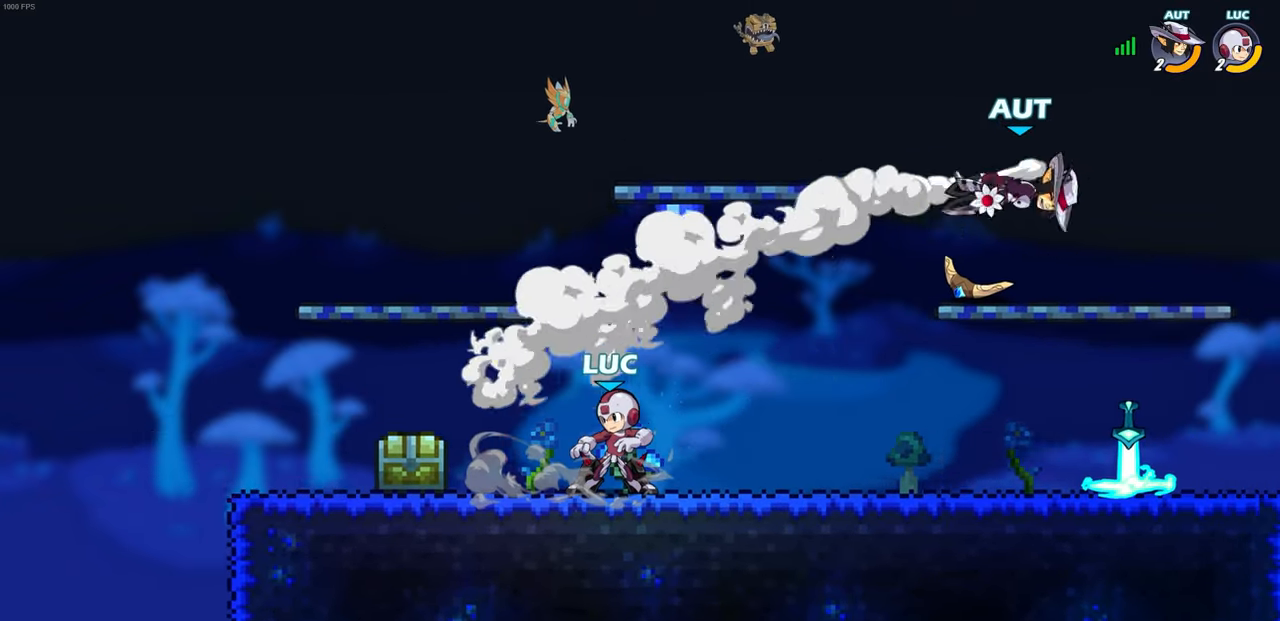
{"buttons": [], "left_stick": "left", "right_stick": "center", "events": [[17, "R2", "down"], [133, "R2", "up"], [267, "left_stick", "left"], [317, "R2", "down"], [450, "R2", "up"]]}
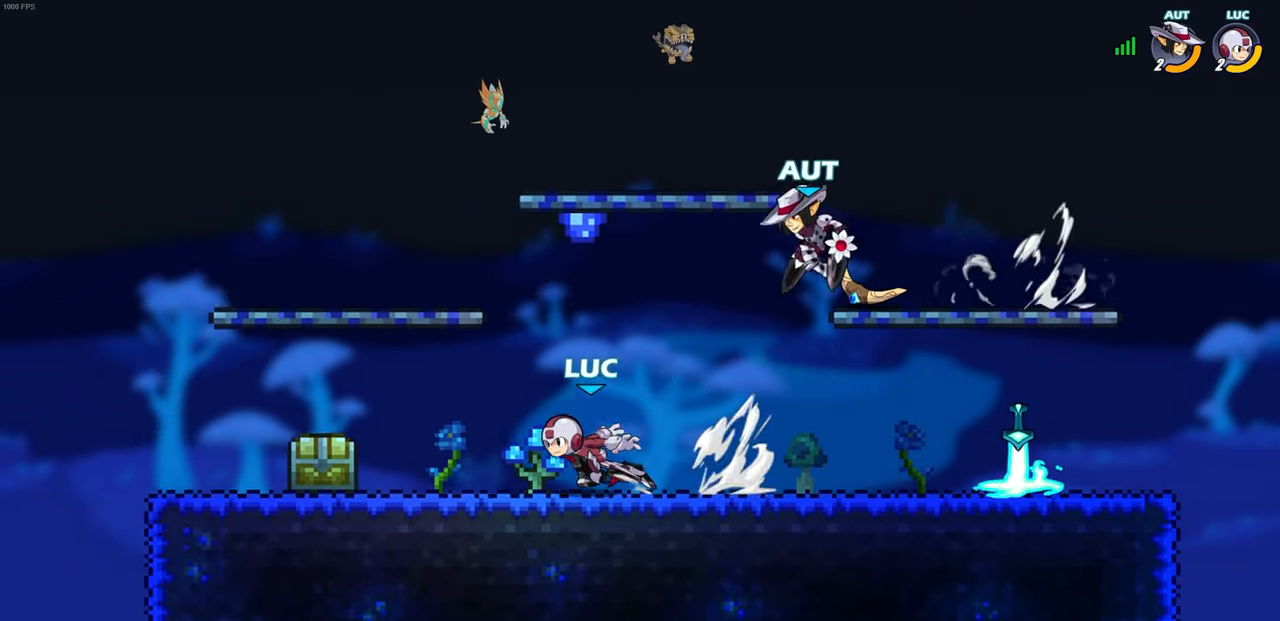
{"buttons": [], "left_stick": "right", "right_stick": "center", "events": [[383, "left_stick", "up"], [500, "left_stick", "right"]]}
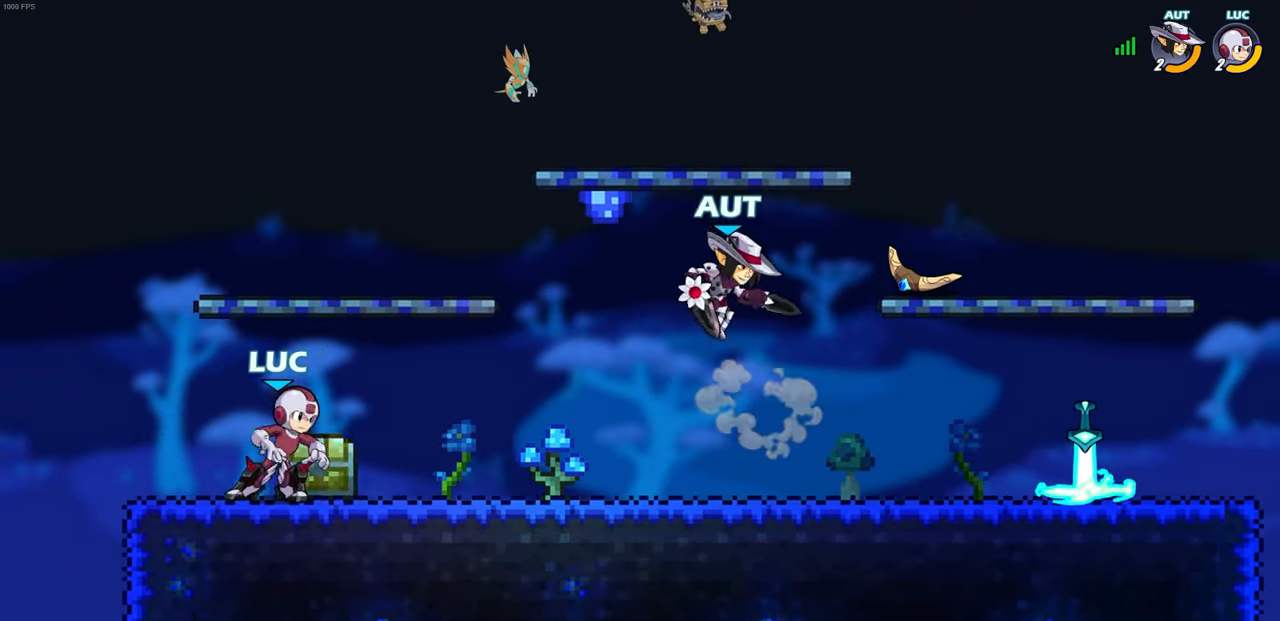
{"buttons": ["CIRCLE"], "left_stick": "down-left", "right_stick": "center", "events": [[33, "R2", "down"], [117, "left_stick", "down-right"], [250, "R2", "up"], [367, "CIRCLE", "down"], [417, "left_stick", "down-left"]]}
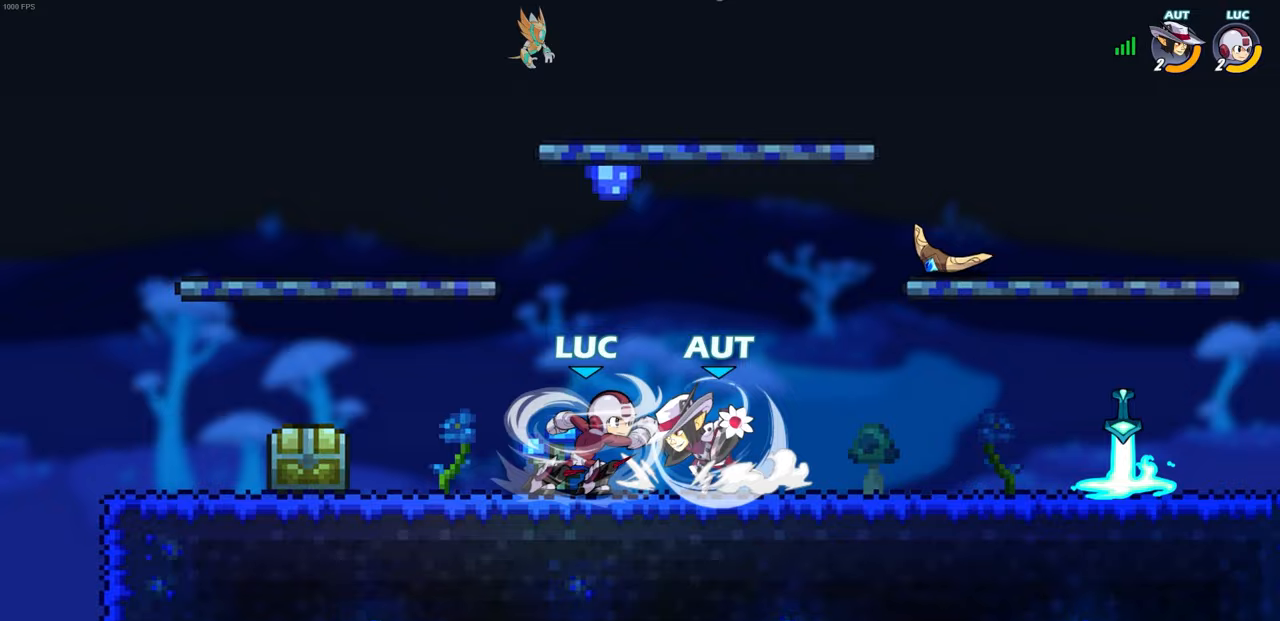
{"buttons": ["CIRCLE", "L3"], "left_stick": "left", "right_stick": "center", "events": [[283, "L3", "down"], [283, "left_stick", "left"]]}
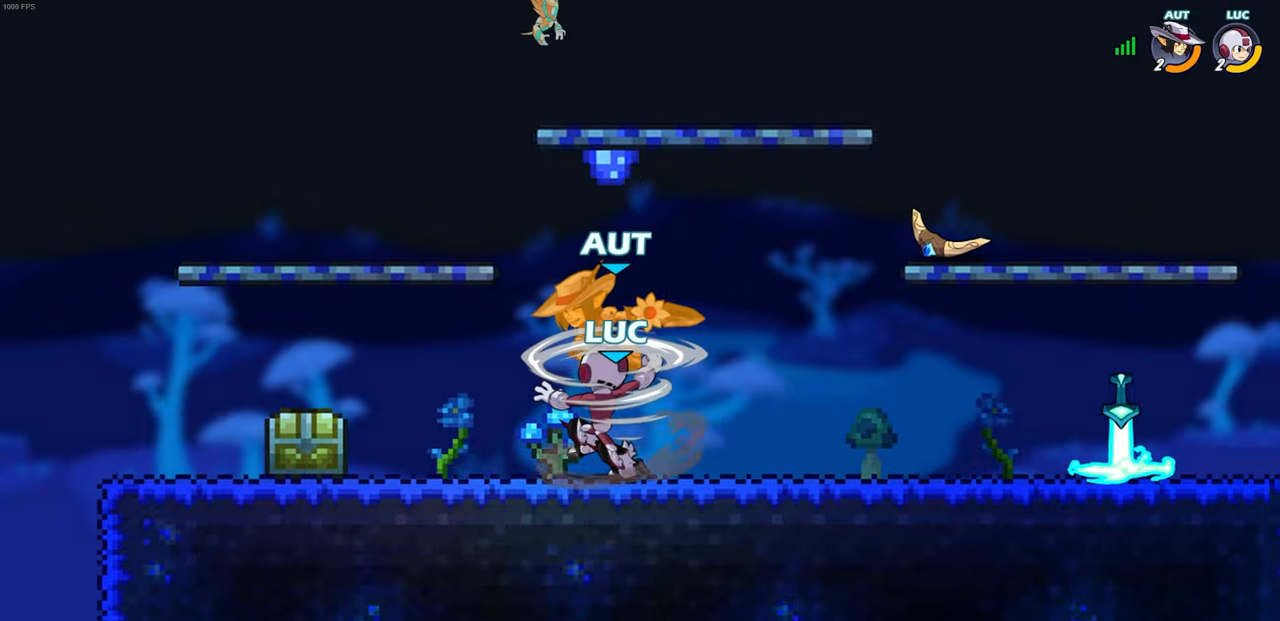
{"buttons": [], "left_stick": "left", "right_stick": "center", "events": [[67, "L3", "up"], [317, "CIRCLE", "up"]]}
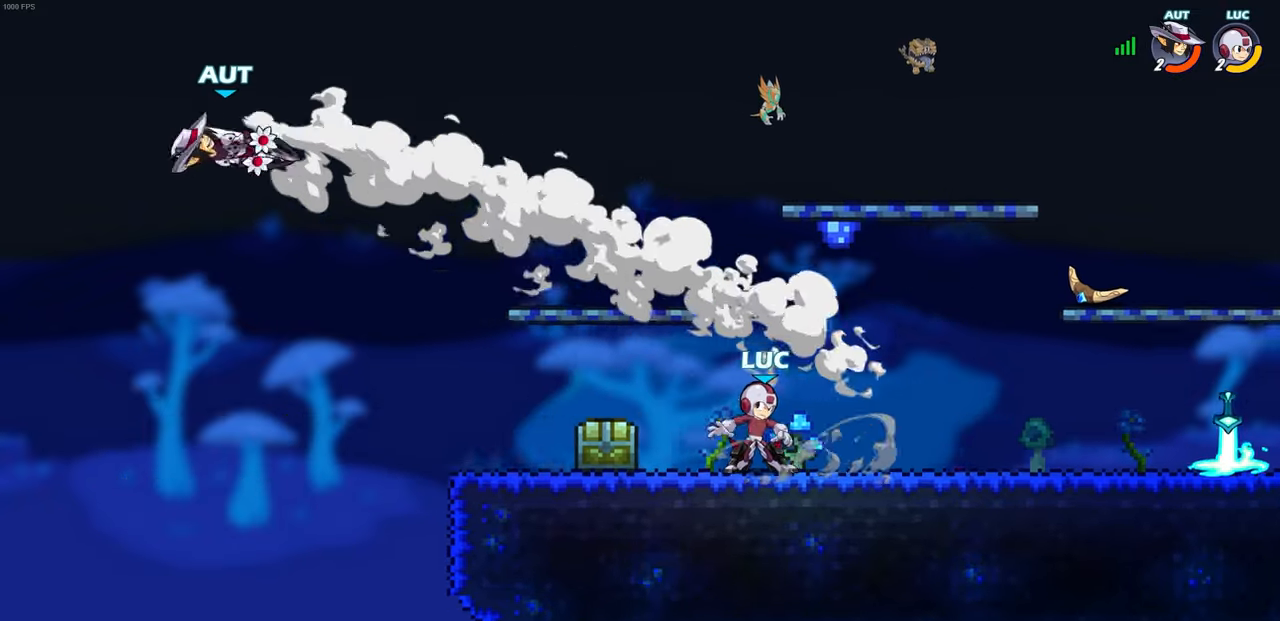
{"buttons": [], "left_stick": "center", "right_stick": "center", "events": [[150, "left_stick", "center"]]}
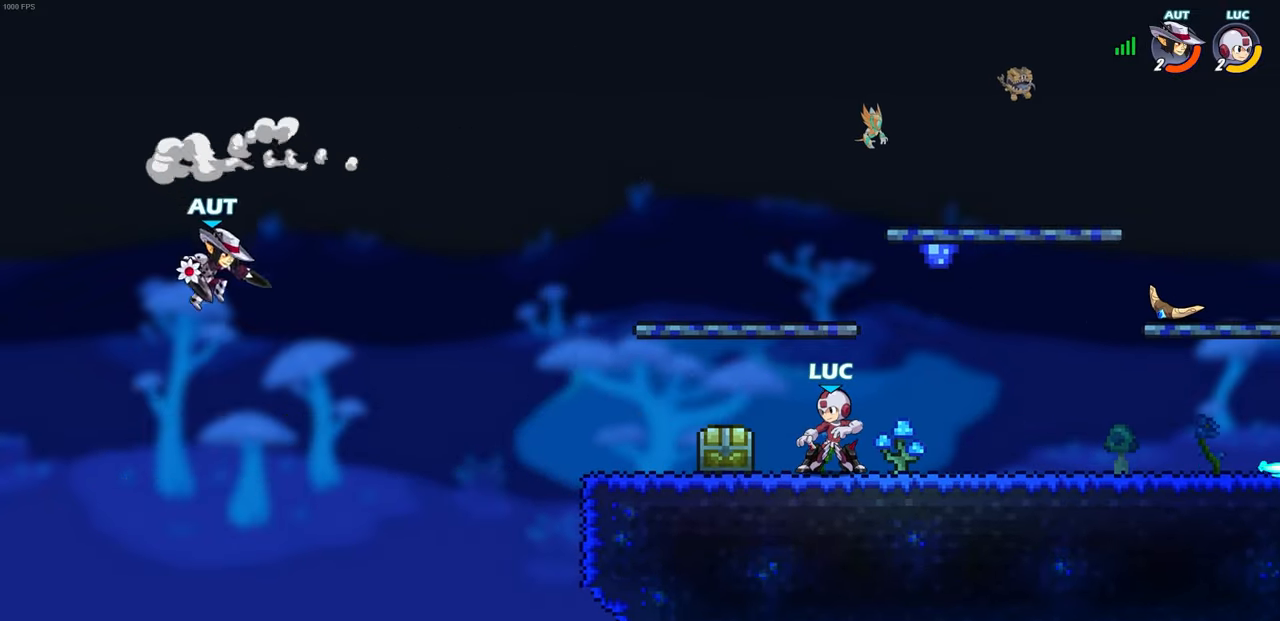
{"buttons": [], "left_stick": "center", "right_stick": "center", "events": [[67, "left_stick", "left"], [233, "left_stick", "center"]]}
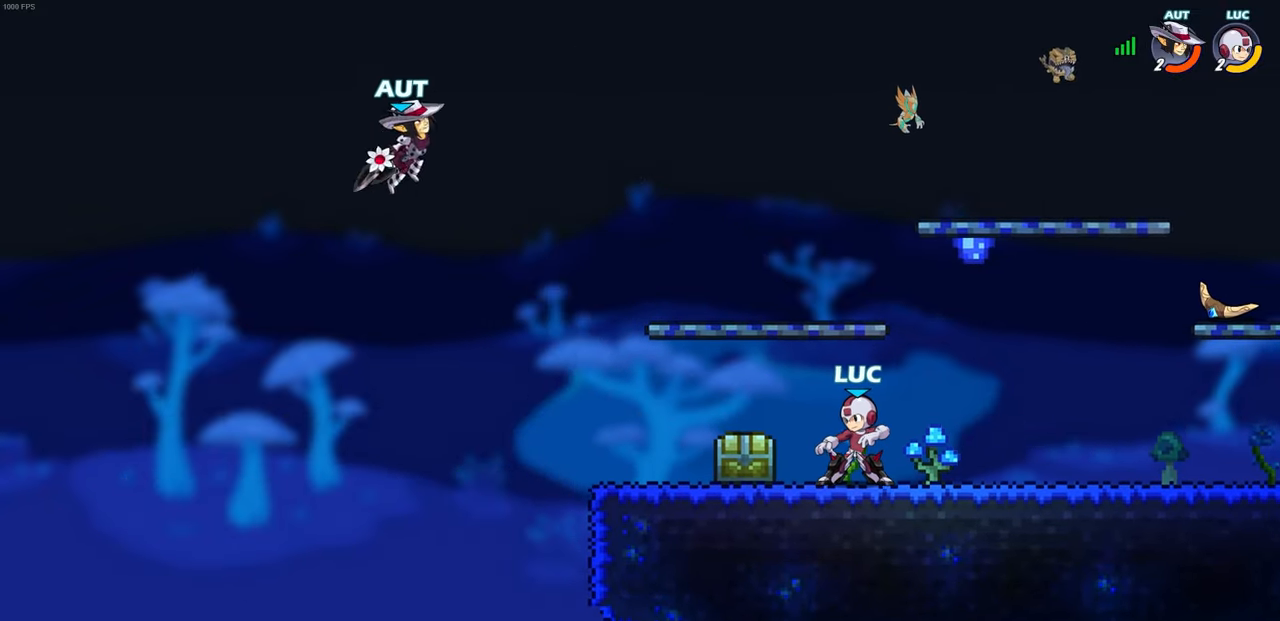
{"buttons": [], "left_stick": "center", "right_stick": "center", "events": []}
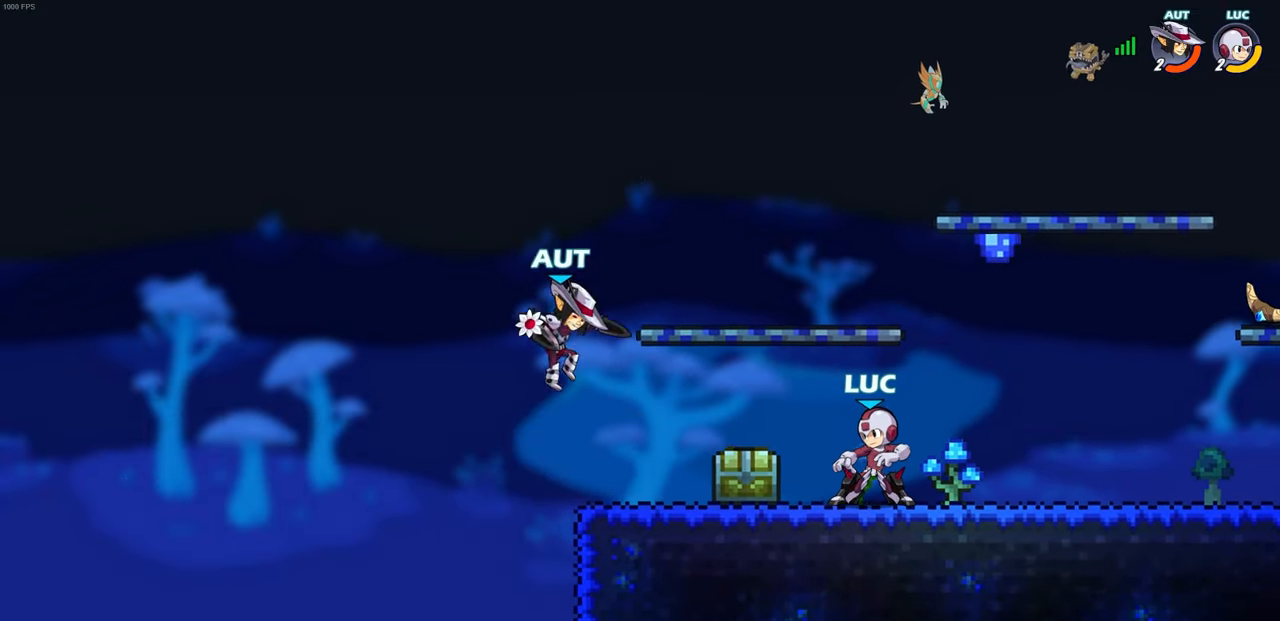
{"buttons": [], "left_stick": "center", "right_stick": "center", "events": [[233, "CIRCLE", "down"], [333, "CIRCLE", "up"]]}
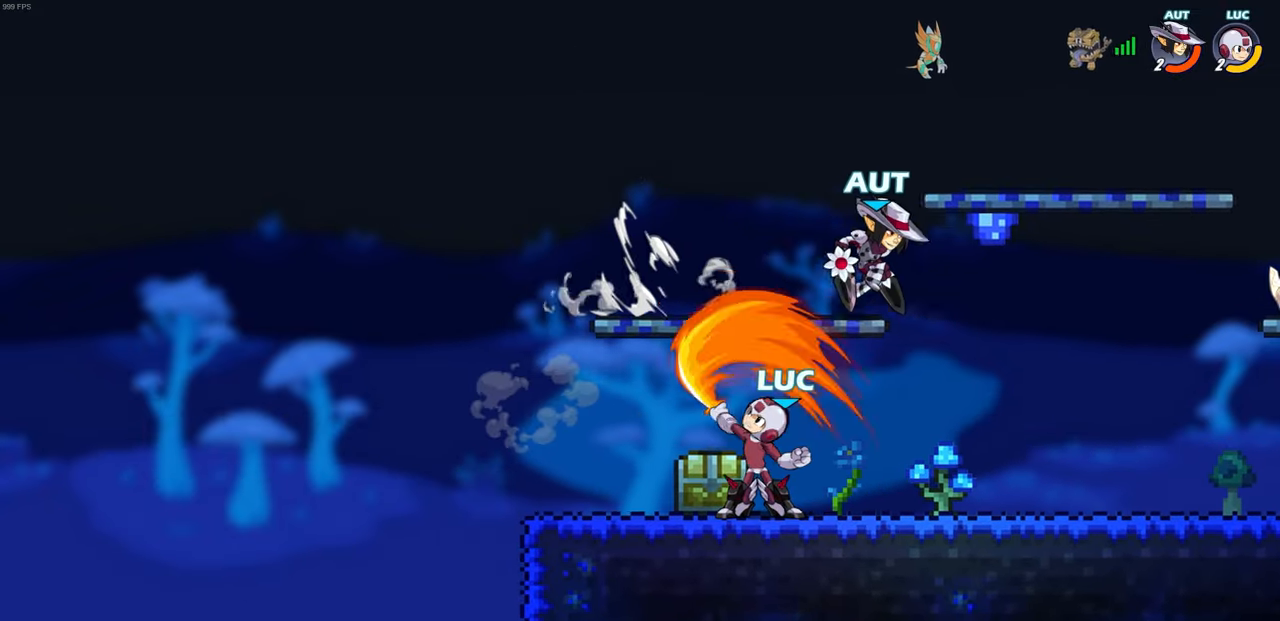
{"buttons": ["CROSS"], "left_stick": "right", "right_stick": "center", "events": [[383, "left_stick", "right"], [450, "CROSS", "down"]]}
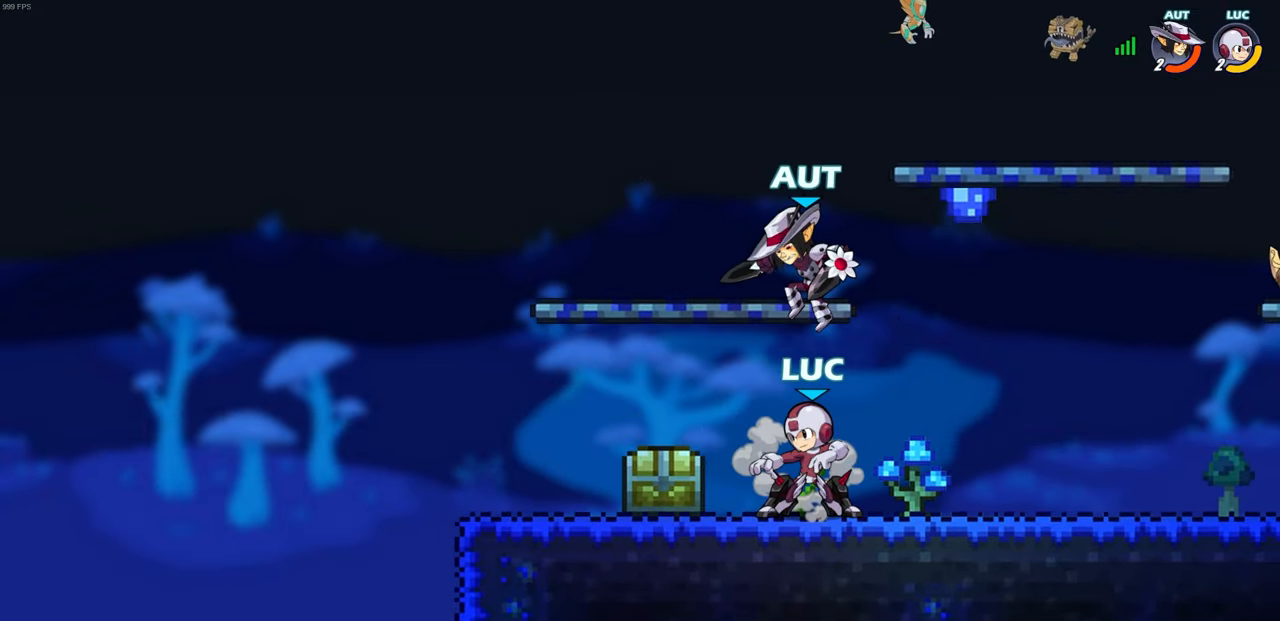
{"buttons": ["SQUARE"], "left_stick": "left", "right_stick": "center", "events": [[83, "CROSS", "up"], [100, "R2", "down"], [400, "R2", "up"], [417, "left_stick", "left"], [450, "SQUARE", "down"]]}
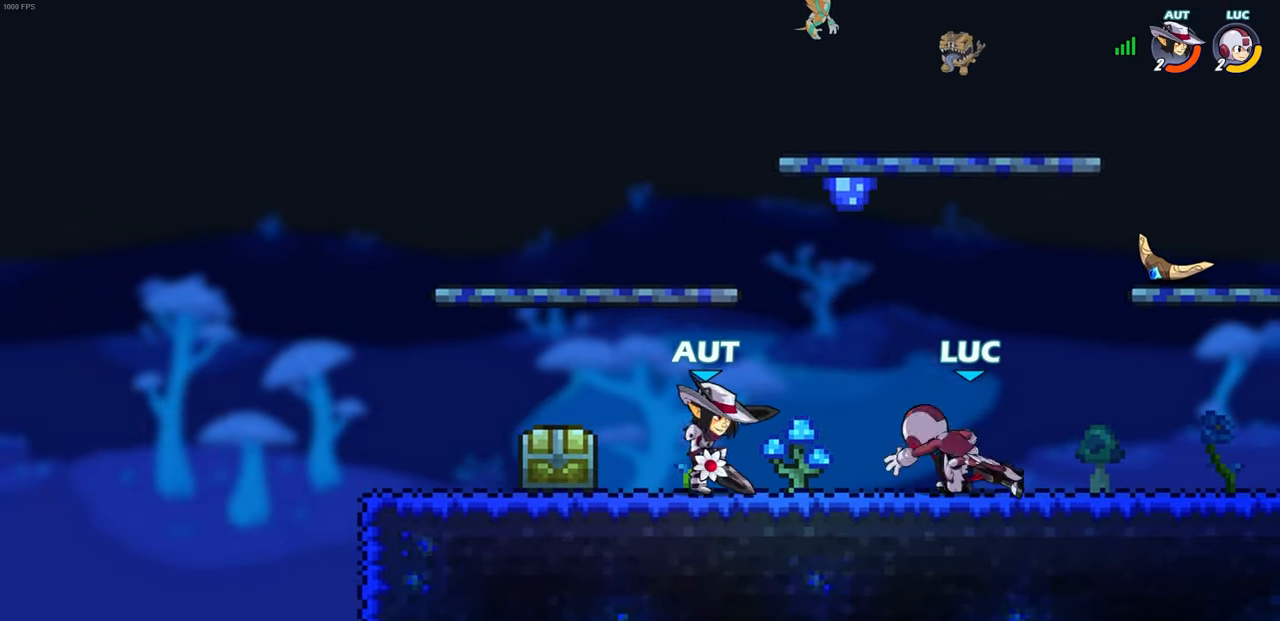
{"buttons": [], "left_stick": "left", "right_stick": "center", "events": [[67, "SQUARE", "up"]]}
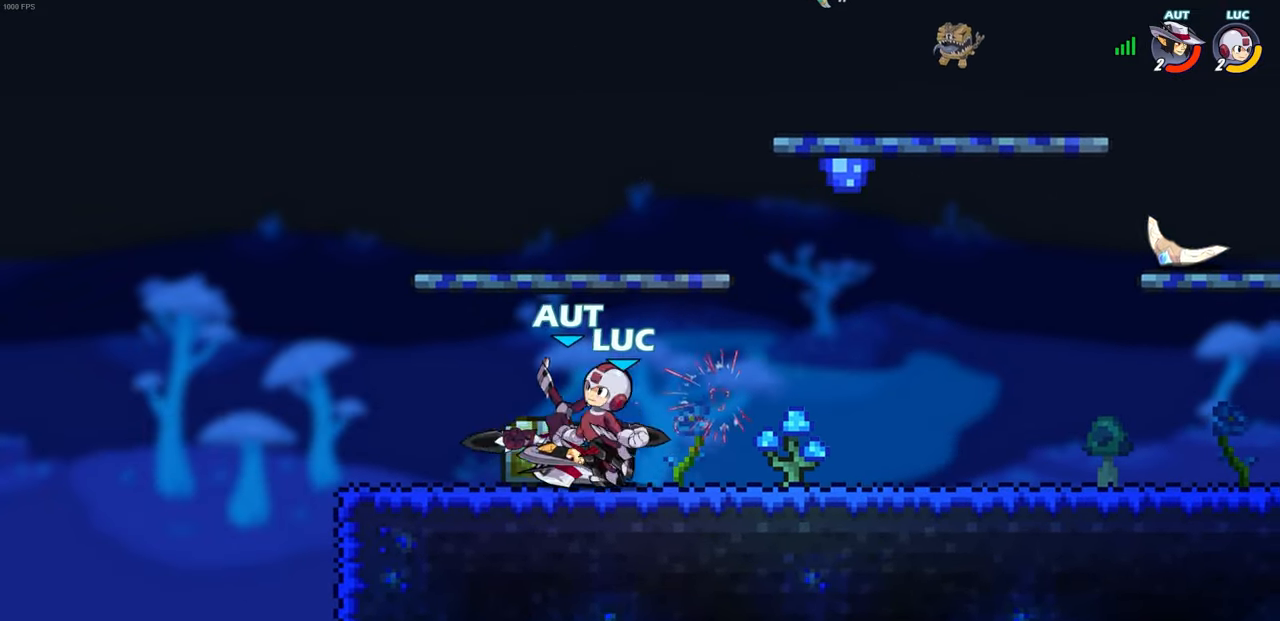
{"buttons": [], "left_stick": "down", "right_stick": "center", "events": [[283, "left_stick", "down"]]}
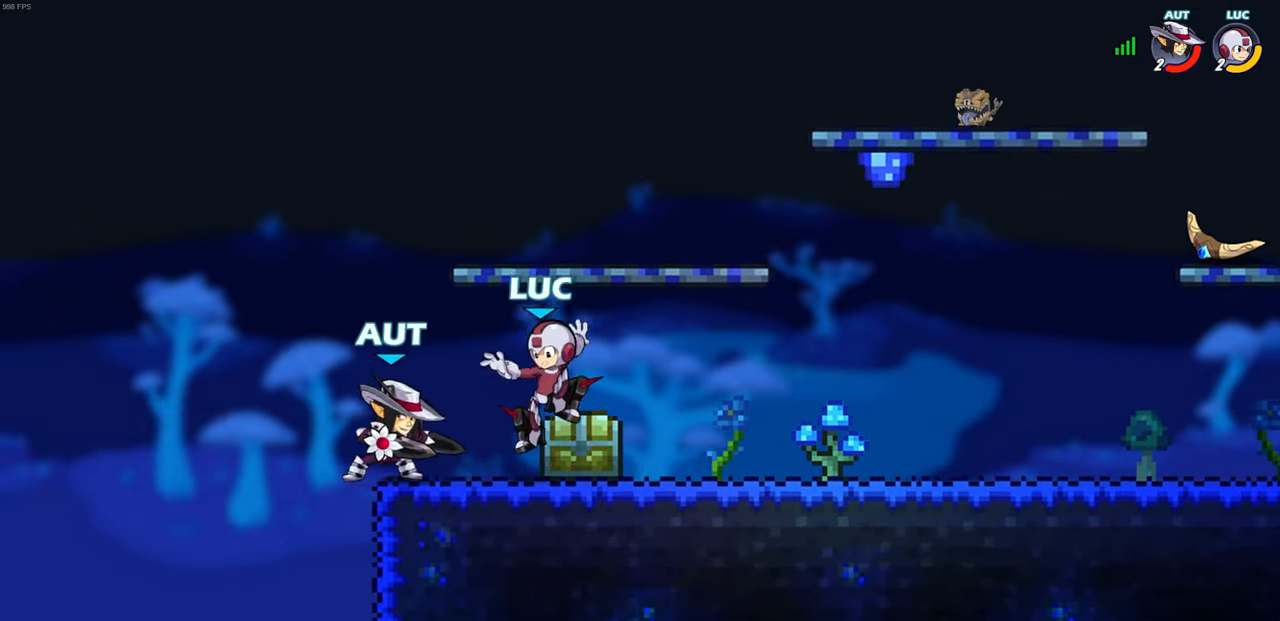
{"buttons": ["CIRCLE"], "left_stick": "left", "right_stick": "center", "events": [[100, "CIRCLE", "down"], [183, "left_stick", "down-left"], [267, "L3", "down"], [300, "left_stick", "left"], [400, "L3", "up"]]}
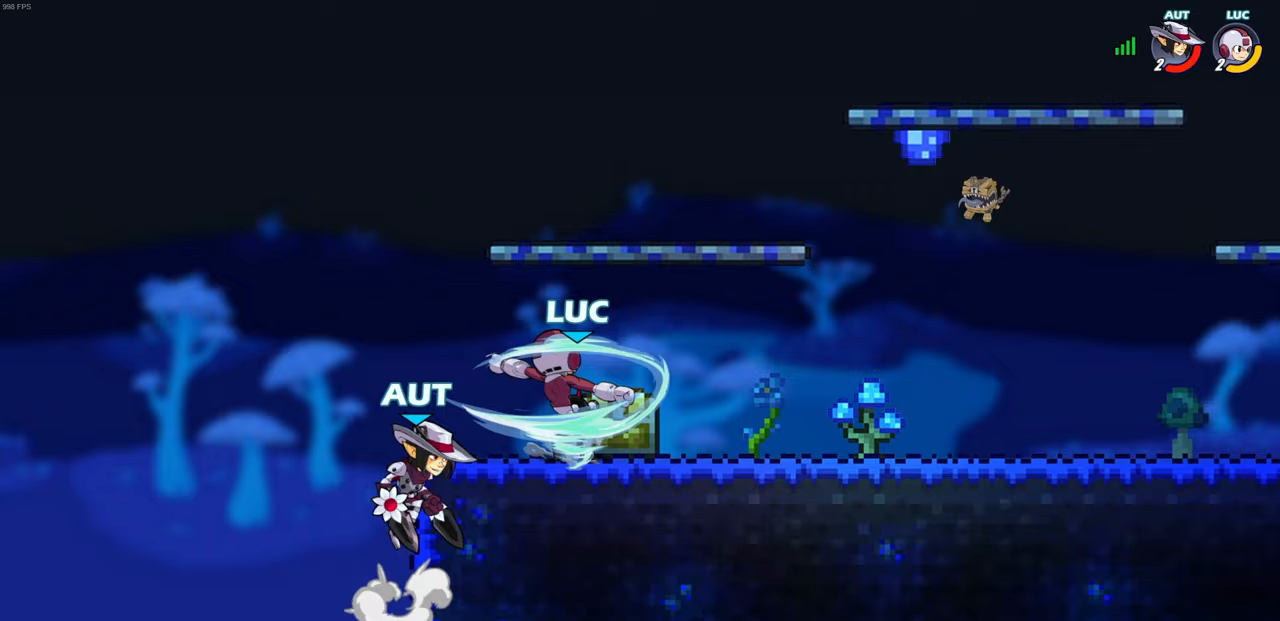
{"buttons": ["CIRCLE"], "left_stick": "left", "right_stick": "center", "events": []}
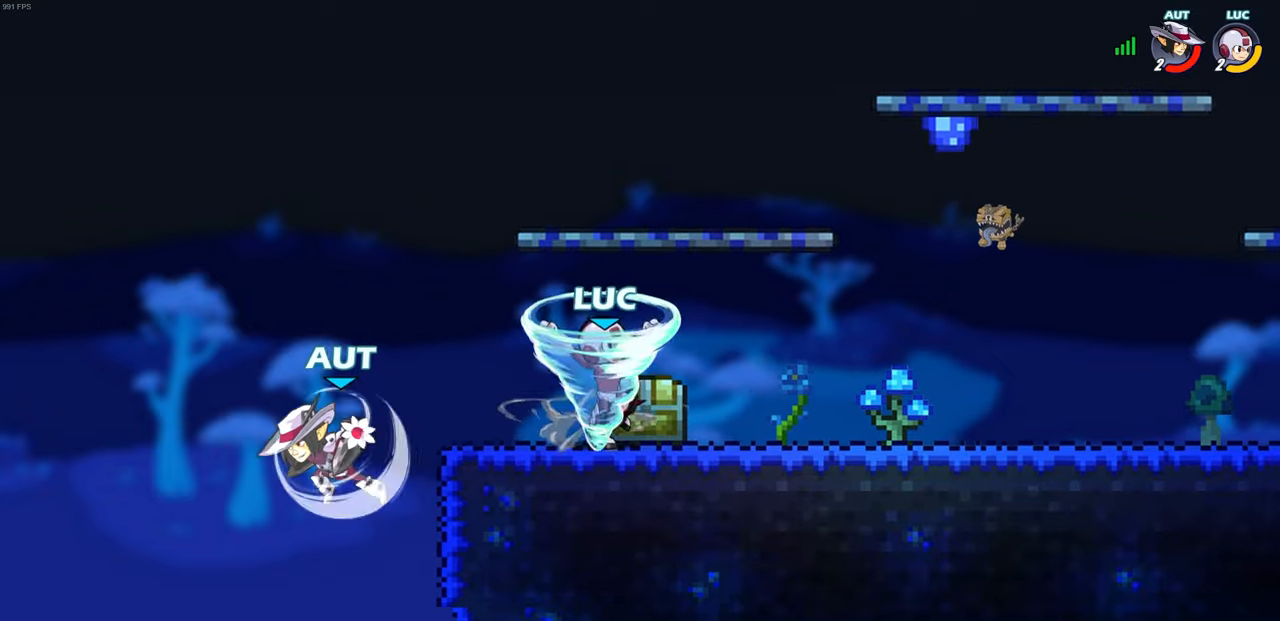
{"buttons": ["CIRCLE"], "left_stick": "left", "right_stick": "center", "events": []}
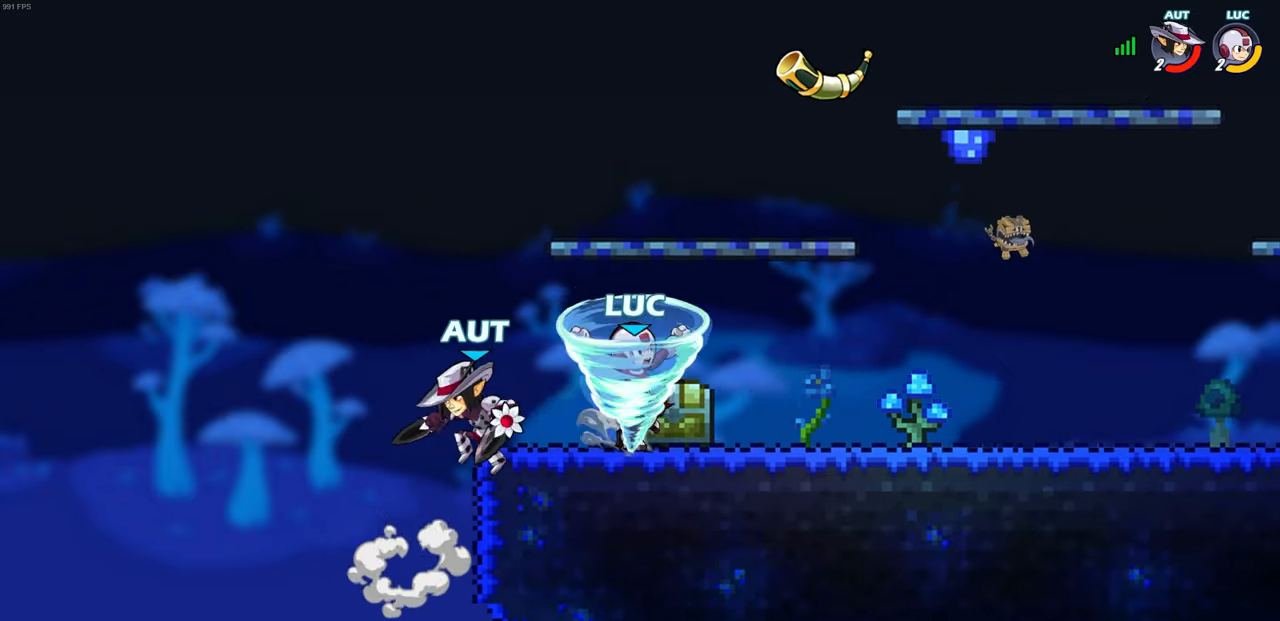
{"buttons": [], "left_stick": "center", "right_stick": "center", "events": [[117, "CIRCLE", "up"], [467, "left_stick", "center"]]}
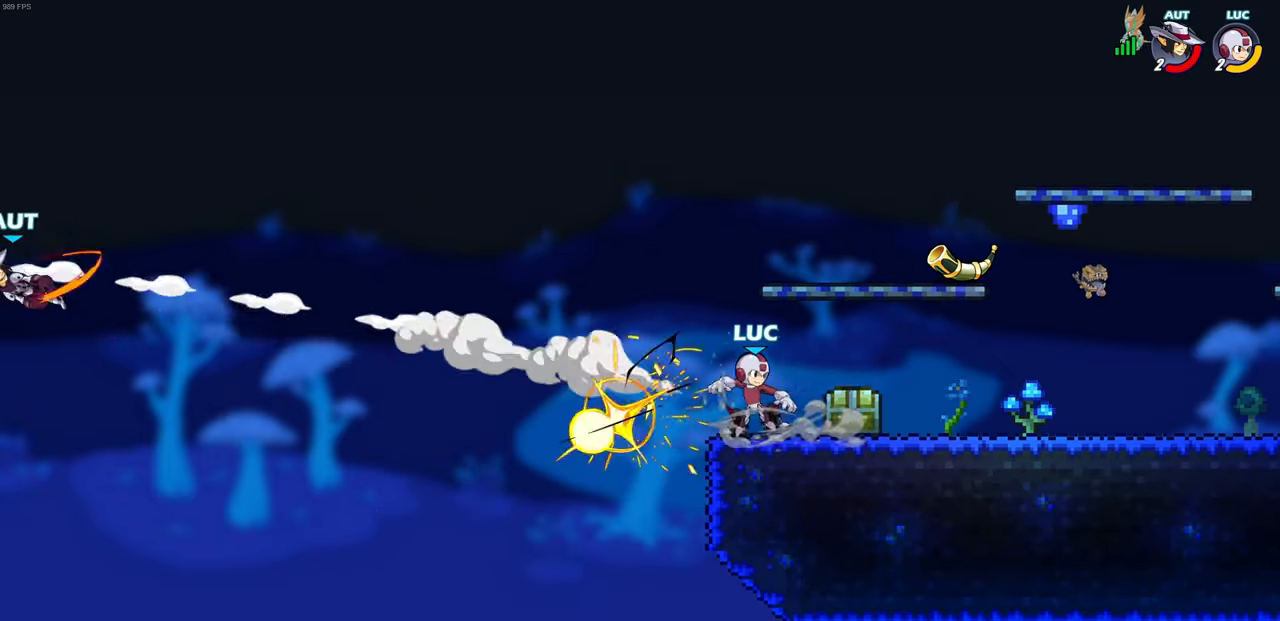
{"buttons": [], "left_stick": "center", "right_stick": "center", "events": []}
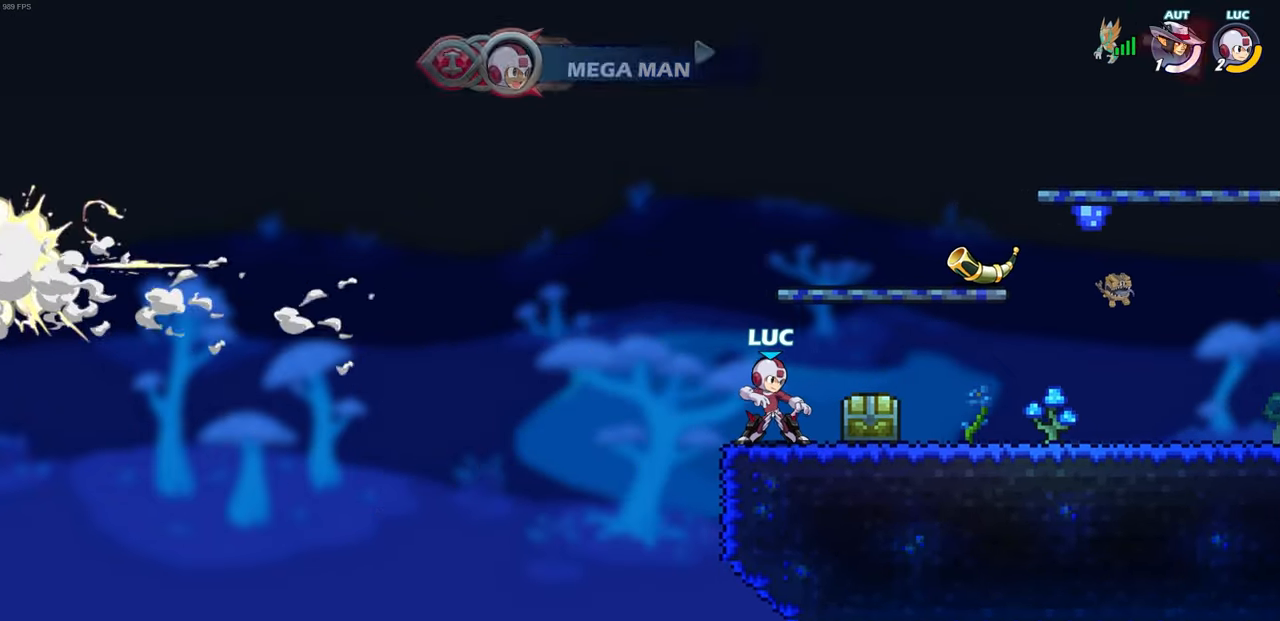
{"buttons": [], "left_stick": "center", "right_stick": "center", "events": []}
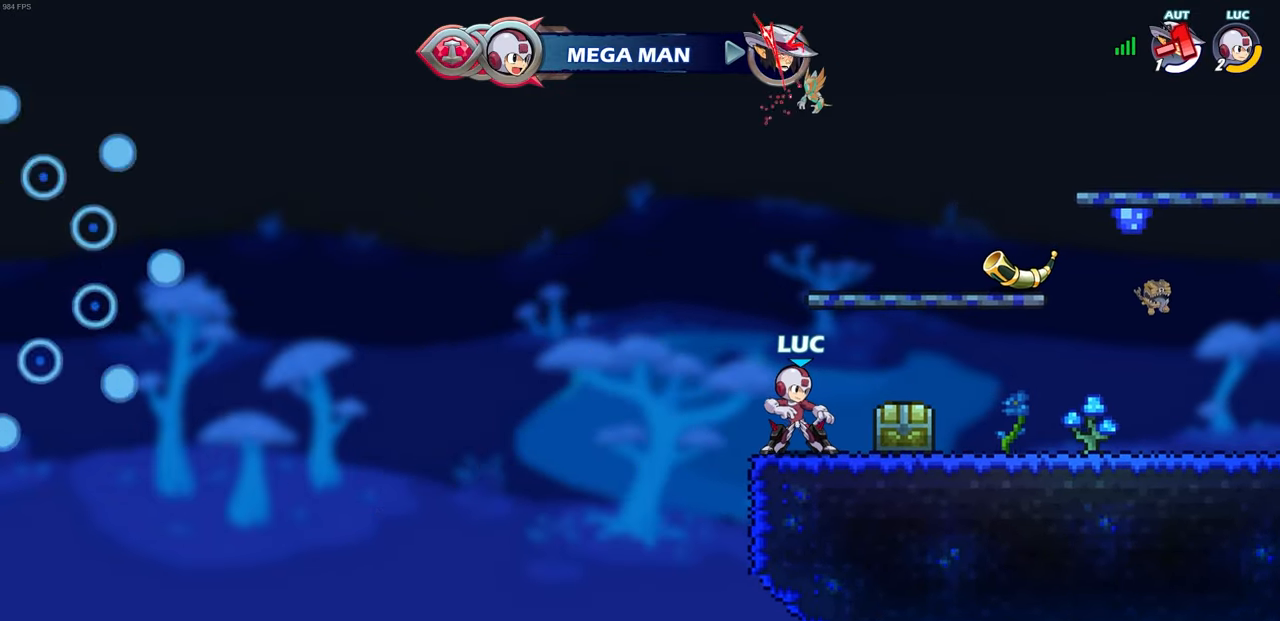
{"buttons": ["CROSS", "R2"], "left_stick": "right", "right_stick": "center", "events": [[317, "left_stick", "right"], [417, "R2", "down"], [450, "CROSS", "down"]]}
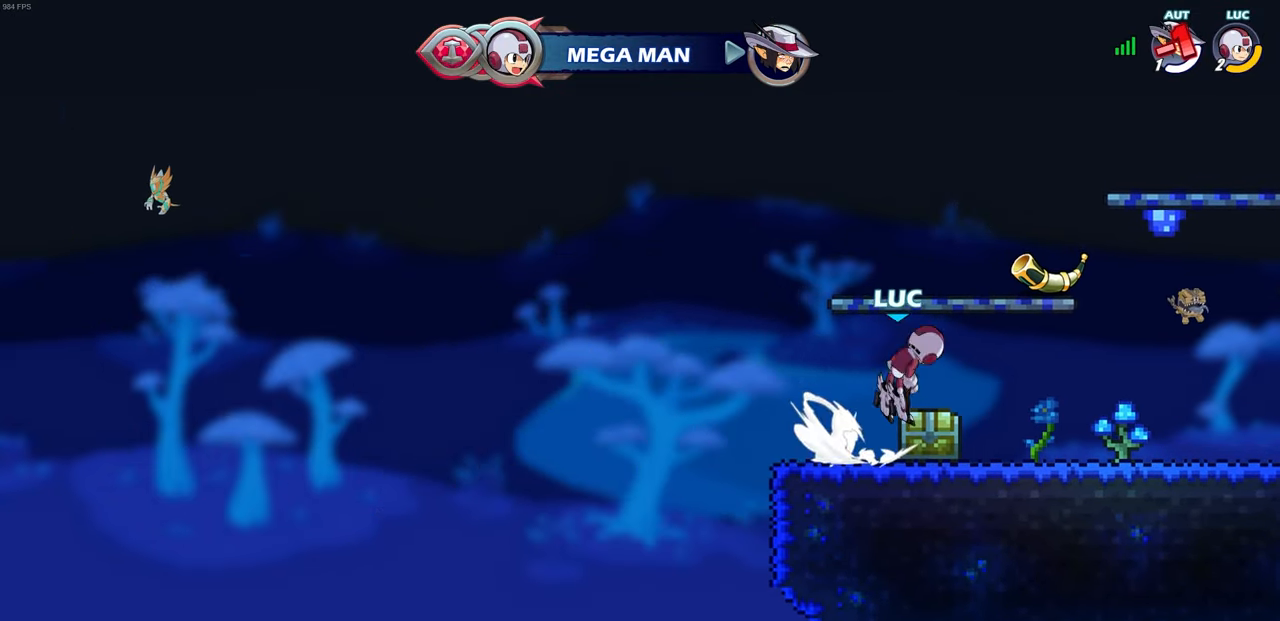
{"buttons": ["R2"], "left_stick": "right", "right_stick": "center", "events": [[67, "R2", "up"], [67, "left_stick", "down-right"], [100, "CROSS", "up"], [283, "left_stick", "right"], [367, "R2", "down"], [383, "CROSS", "down"], [500, "CROSS", "up"]]}
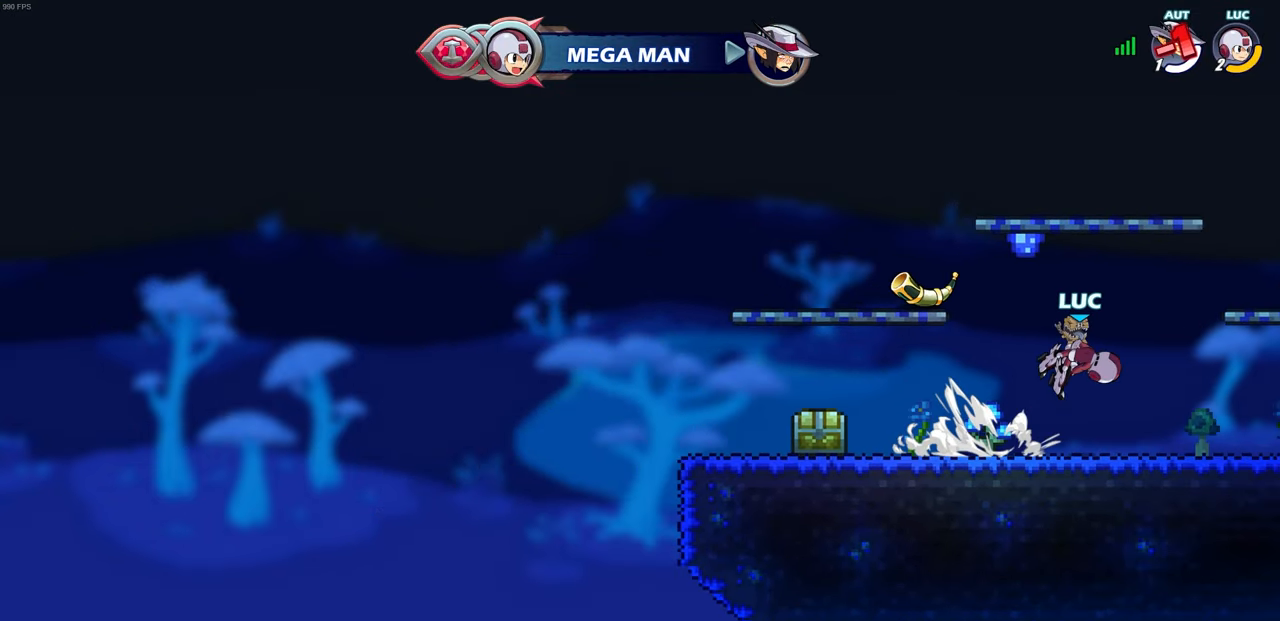
{"buttons": [], "left_stick": "center", "right_stick": "center", "events": [[17, "R2", "up"], [67, "left_stick", "up-right"], [233, "left_stick", "center"]]}
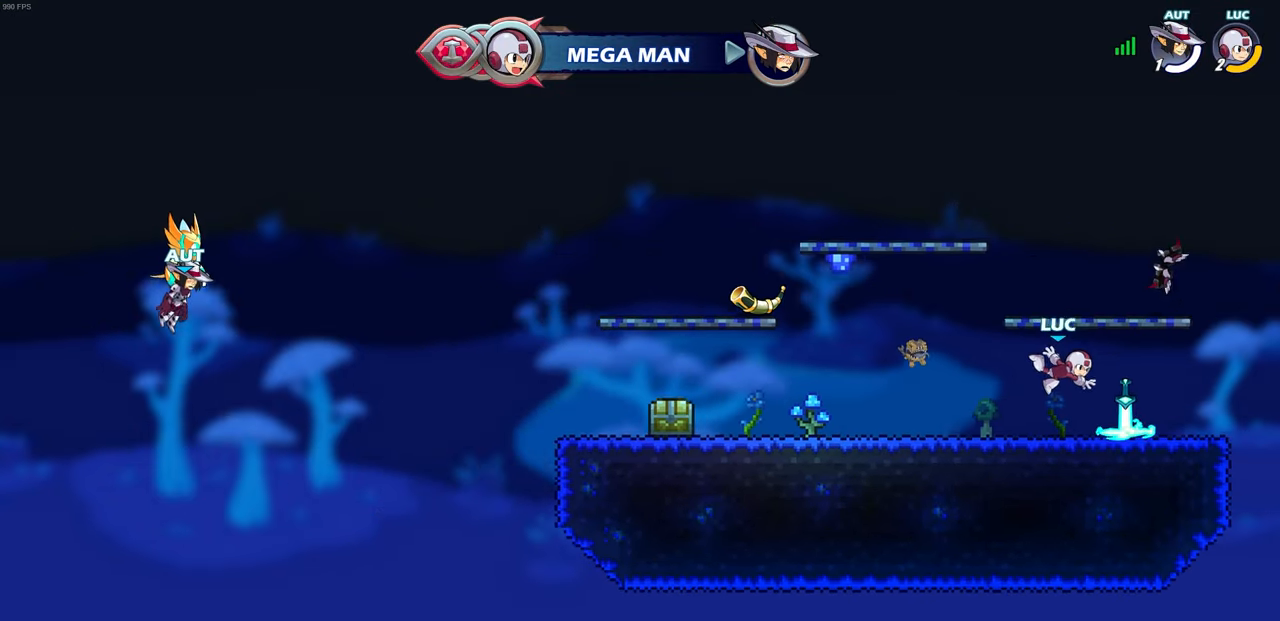
{"buttons": ["CIRCLE", "R2"], "left_stick": "center", "right_stick": "center", "events": [[50, "left_stick", "right"], [200, "left_stick", "up-left"], [367, "R2", "down"], [467, "CIRCLE", "down"], [483, "left_stick", "center"]]}
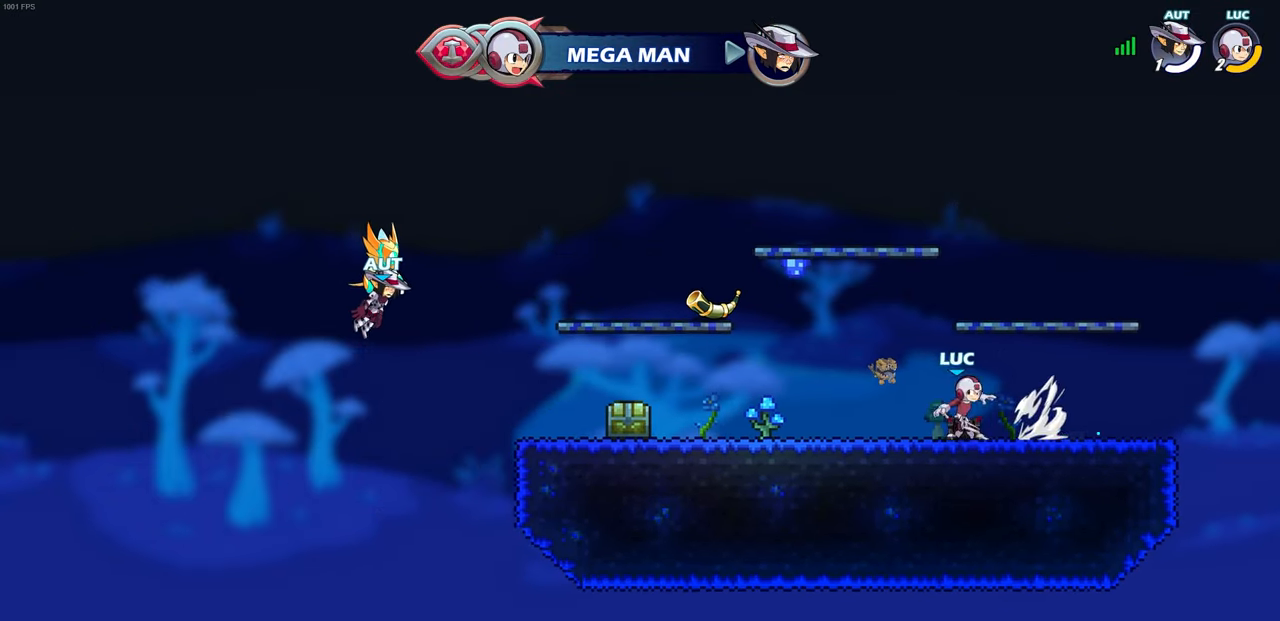
{"buttons": [], "left_stick": "center", "right_stick": "center", "events": [[17, "R2", "up"], [67, "CIRCLE", "up"]]}
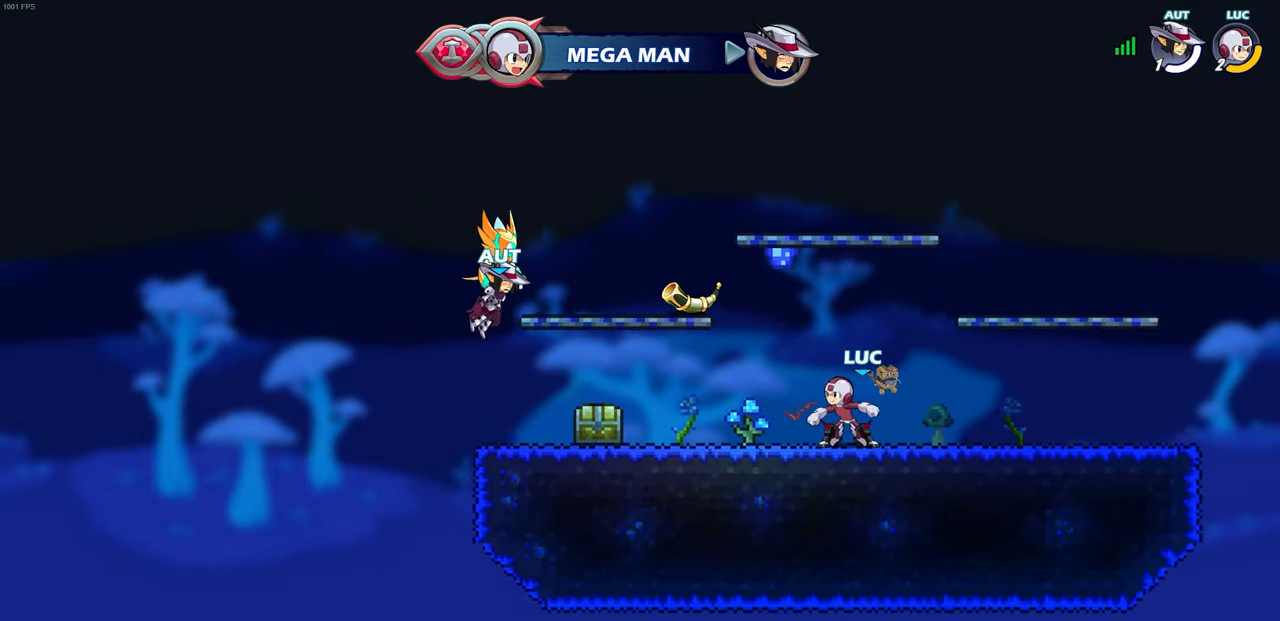
{"buttons": [], "left_stick": "center", "right_stick": "center", "events": []}
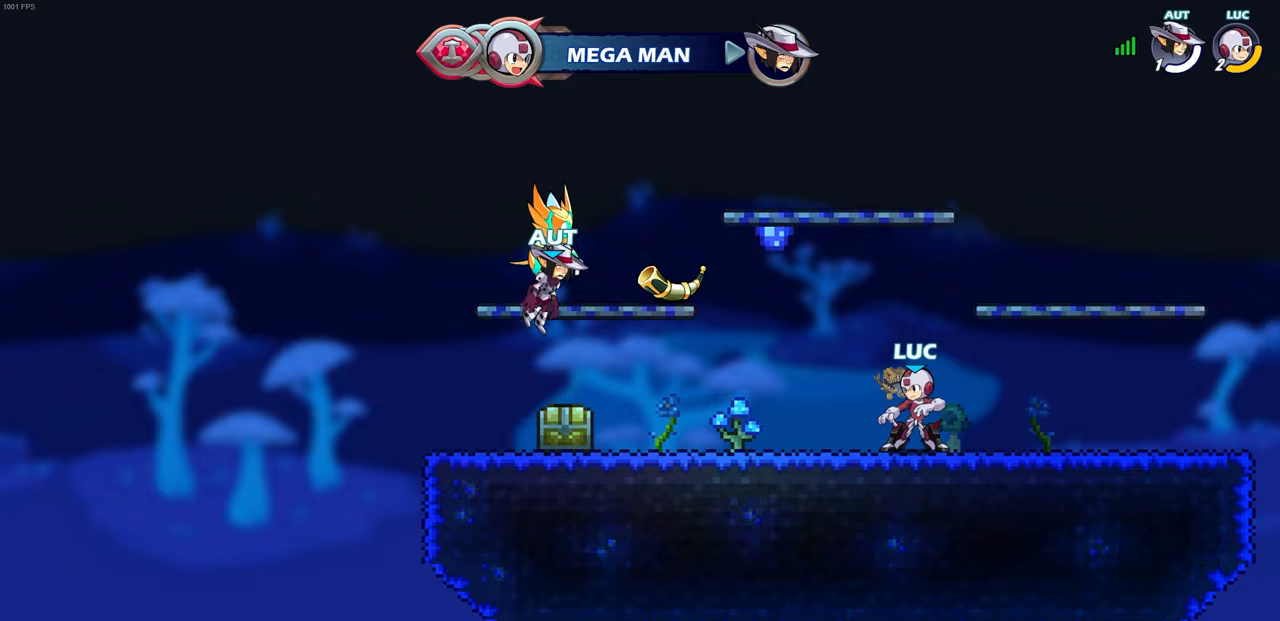
{"buttons": [], "left_stick": "center", "right_stick": "center", "events": []}
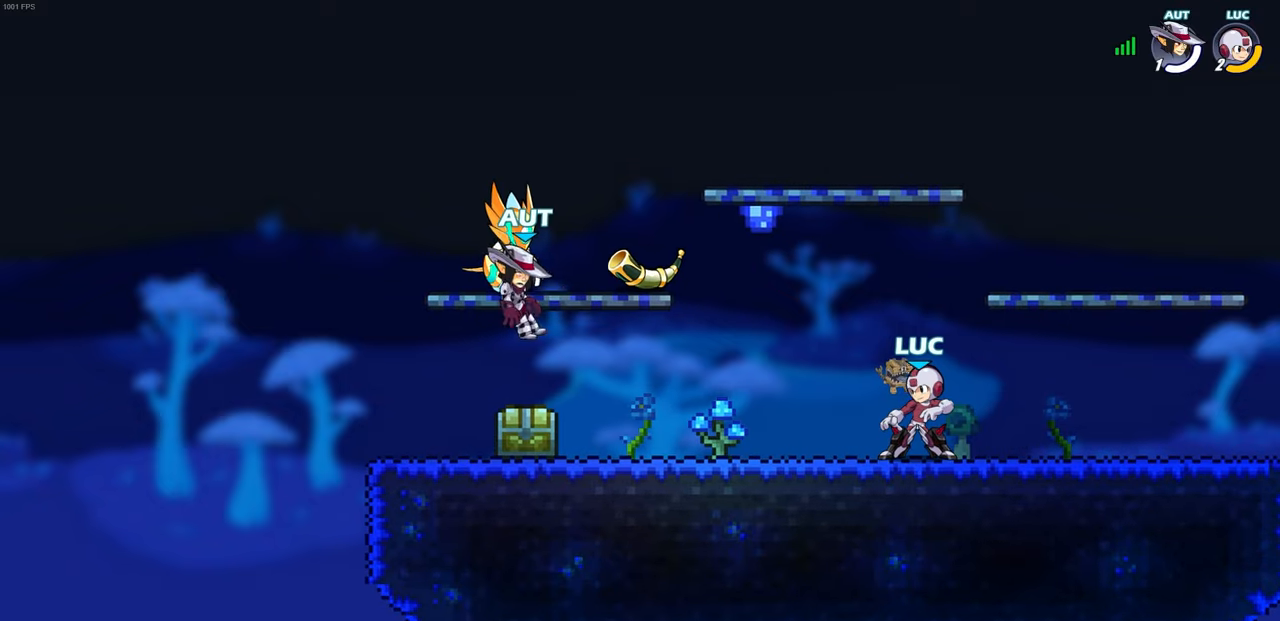
{"buttons": [], "left_stick": "center", "right_stick": "center", "events": []}
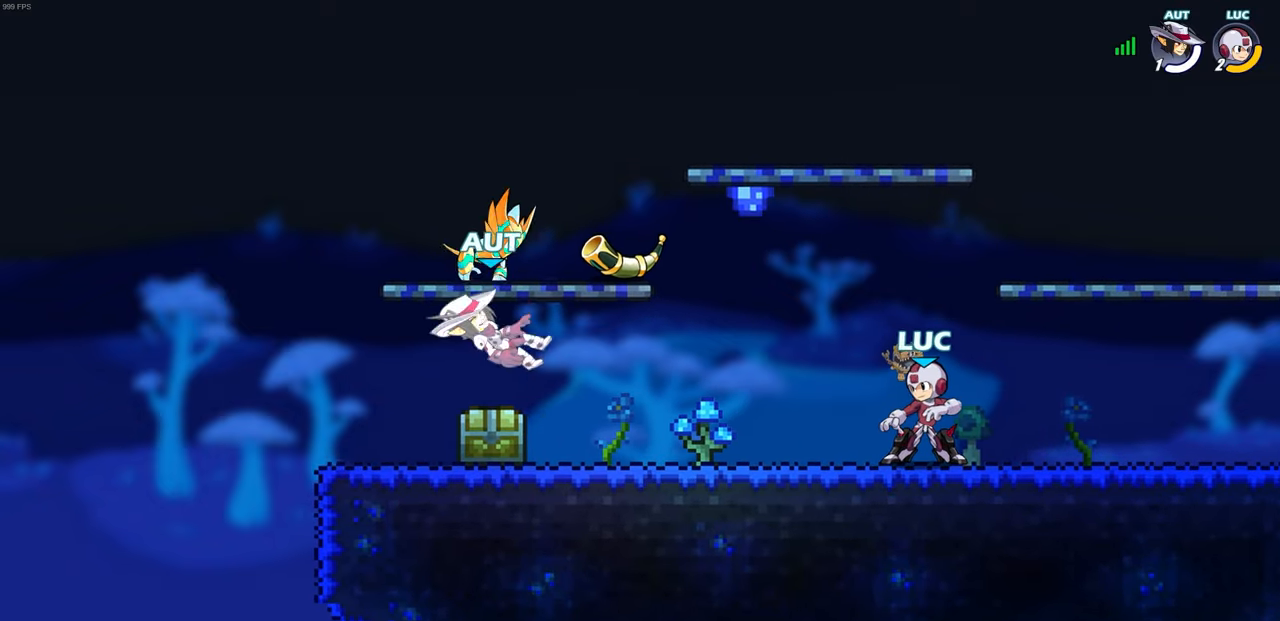
{"buttons": [], "left_stick": "left", "right_stick": "center"}
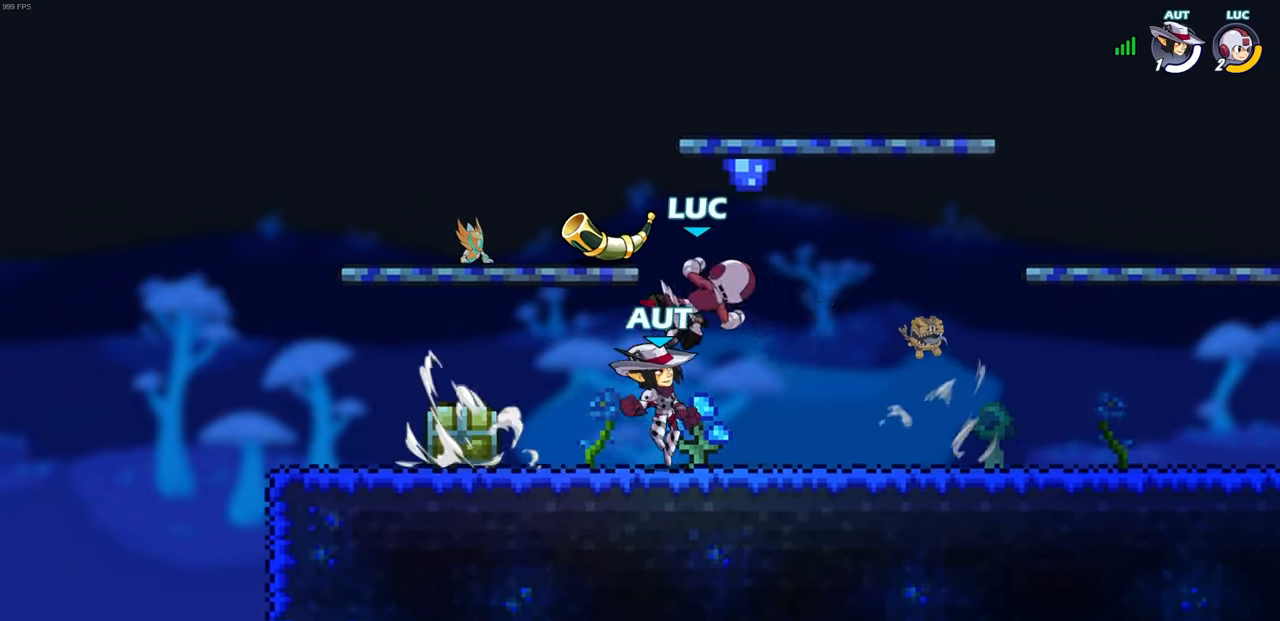
{"buttons": [], "left_stick": "center", "right_stick": "center", "events": [[150, "left_stick", "center"]]}